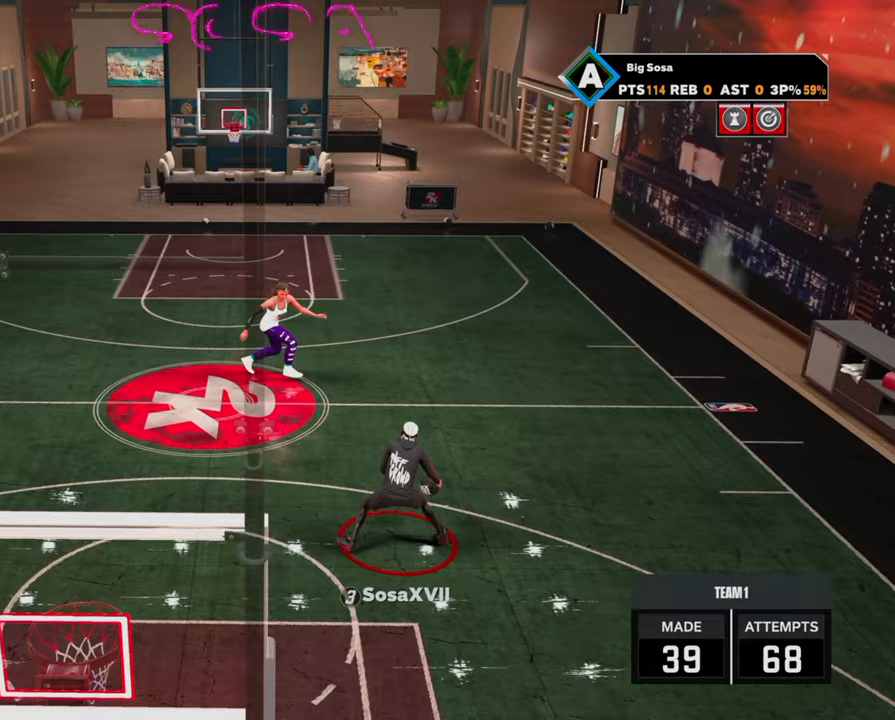
Gameplay with a controller (PlayStation layout); each line is a JSON object with the inputs held at the frame after it. "events" lists button and stick changes between this image and that frame as [ms after this image, input, new state], when the widget could be followed in between.
{"buttons": ["R2"], "left_stick": "up-right", "right_stick": "center", "events": [[133, "left_stick", "up-right"], [150, "R2", "down"]]}
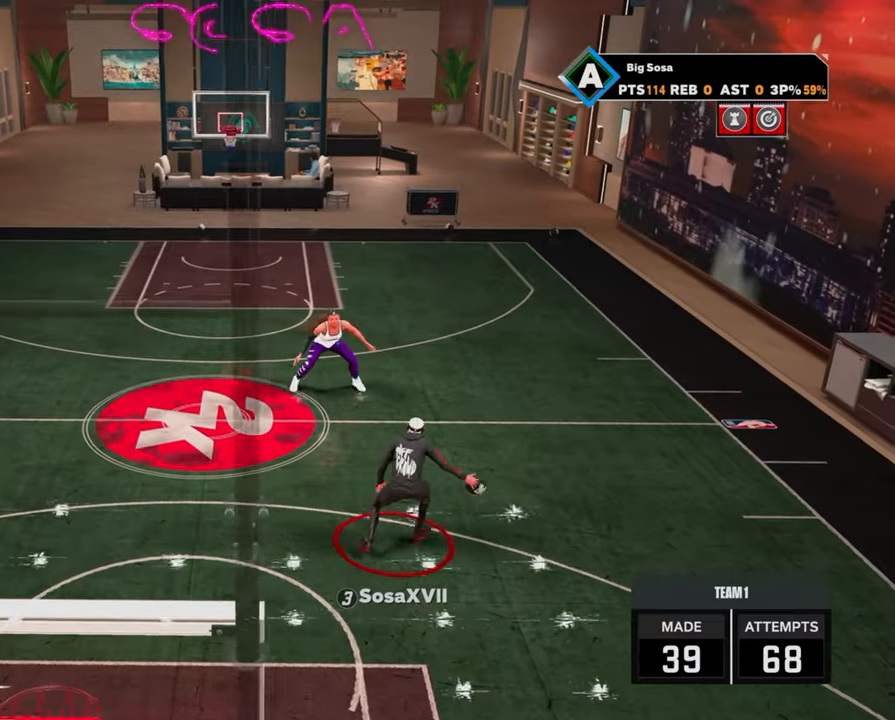
{"buttons": ["R2"], "left_stick": "up", "right_stick": "center", "events": [[117, "right_stick", "up-left"], [183, "right_stick", "center"], [450, "left_stick", "up"]]}
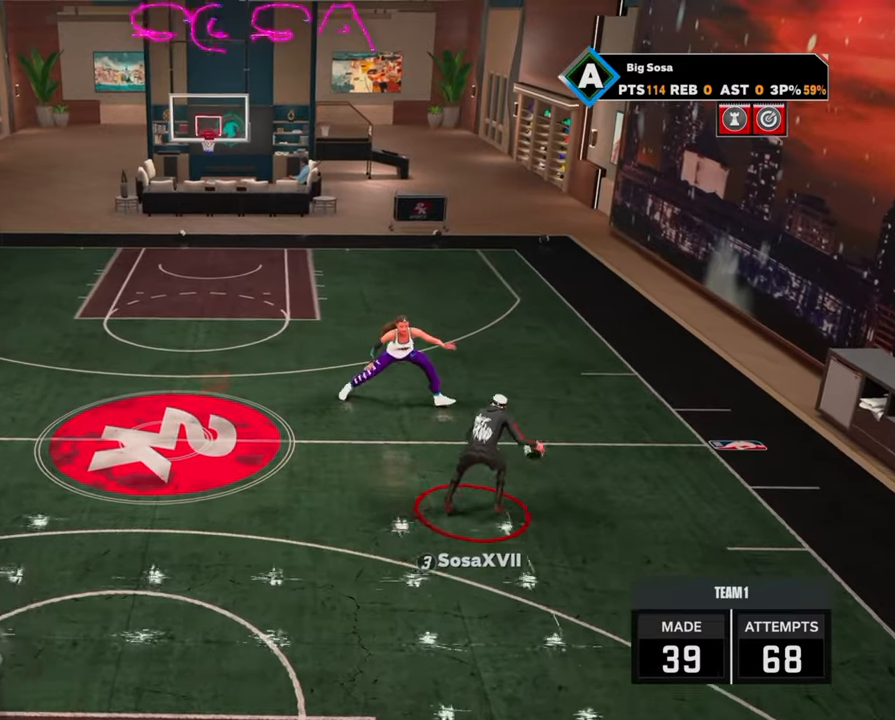
{"buttons": ["R2"], "left_stick": "left", "right_stick": "center", "events": [[100, "left_stick", "up-left"], [267, "left_stick", "left"]]}
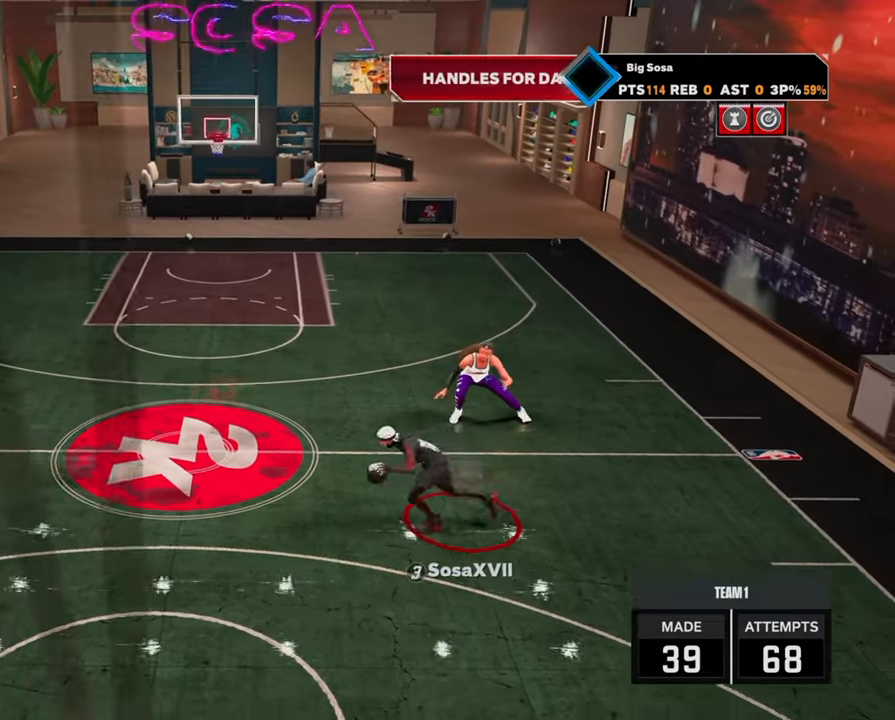
{"buttons": [], "left_stick": "center", "right_stick": "center", "events": [[400, "R2", "up"], [400, "left_stick", "center"]]}
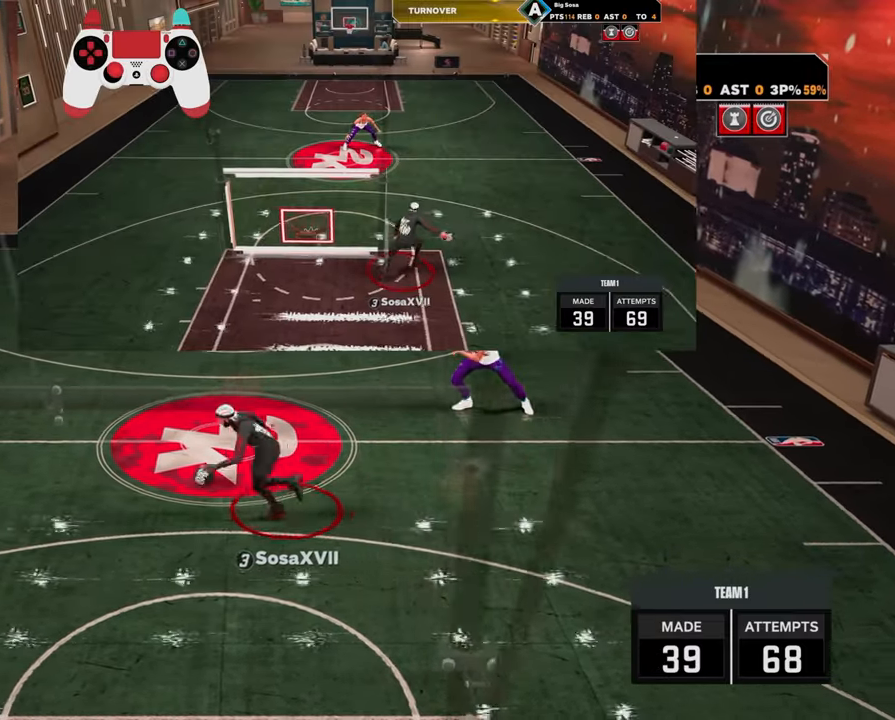
{"buttons": ["R2"], "left_stick": "up-right", "right_stick": "center", "events": [[33, "R2", "down"], [33, "right_stick", "up"], [100, "right_stick", "center"], [200, "left_stick", "down"], [300, "left_stick", "up-right"], [417, "right_stick", "up-left"], [467, "right_stick", "center"]]}
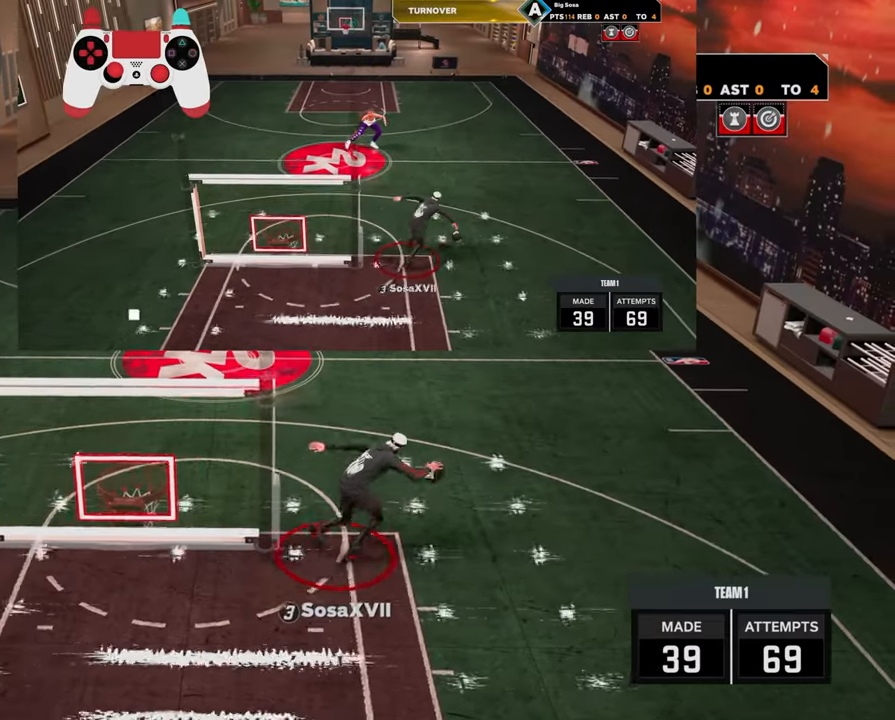
{"buttons": ["R2"], "left_stick": "up-left", "right_stick": "center", "events": [[150, "left_stick", "up"], [367, "left_stick", "up-left"]]}
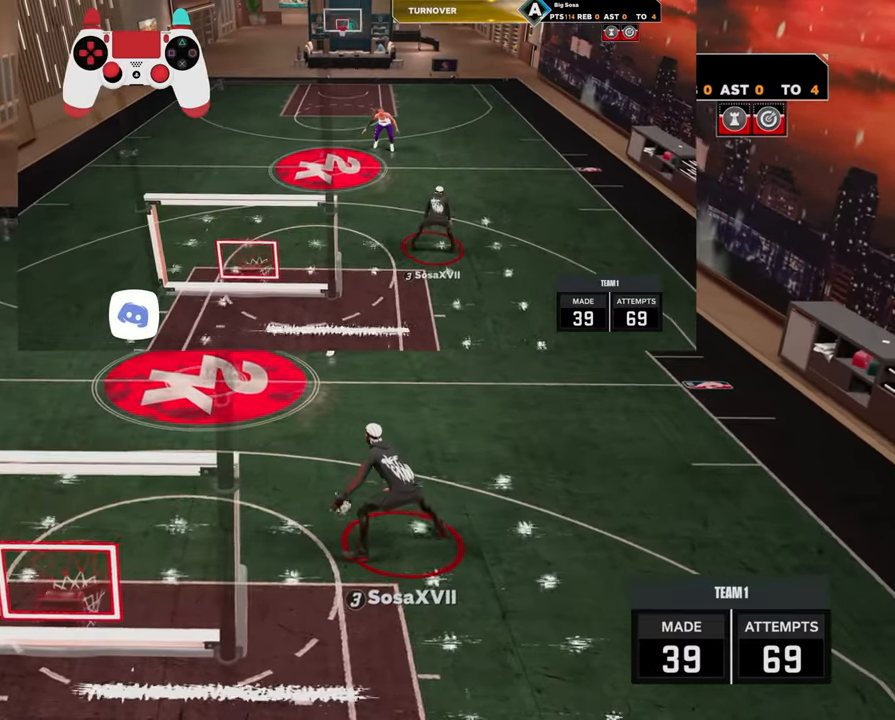
{"buttons": ["R2"], "left_stick": "left", "right_stick": "center", "events": [[33, "left_stick", "left"]]}
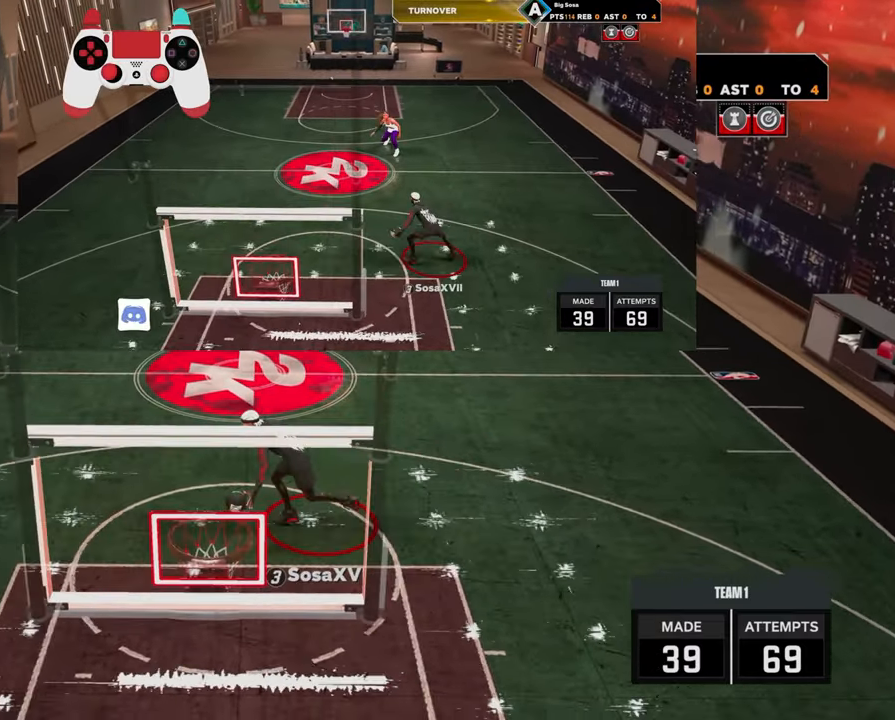
{"buttons": [], "left_stick": "center", "right_stick": "center", "events": [[150, "R2", "up"], [150, "left_stick", "center"], [317, "right_stick", "right"], [367, "right_stick", "center"]]}
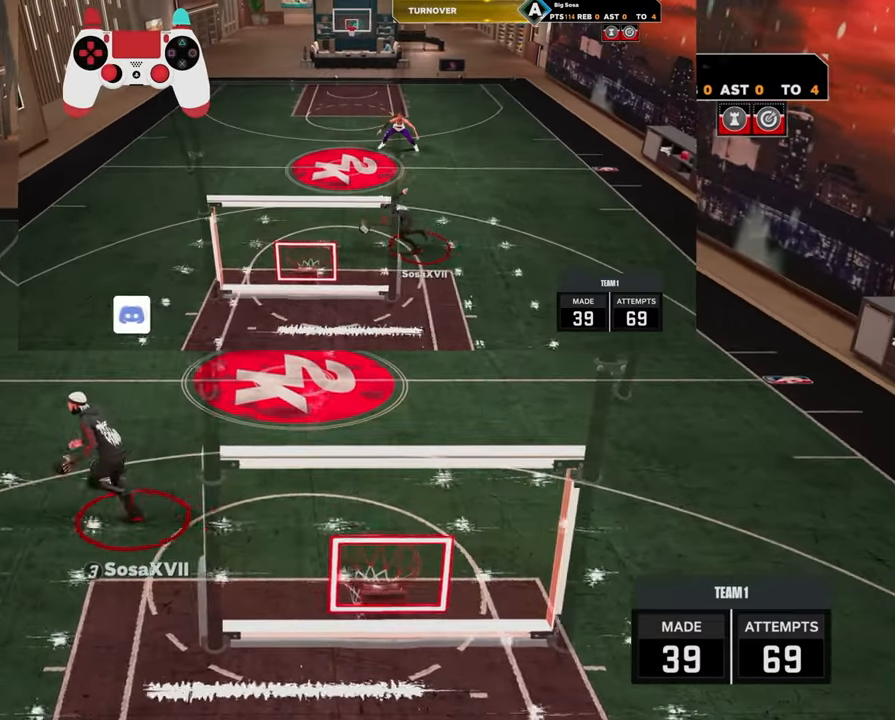
{"buttons": ["R2"], "left_stick": "right", "right_stick": "center", "events": [[50, "R2", "down"], [50, "left_stick", "up-right"], [300, "left_stick", "right"]]}
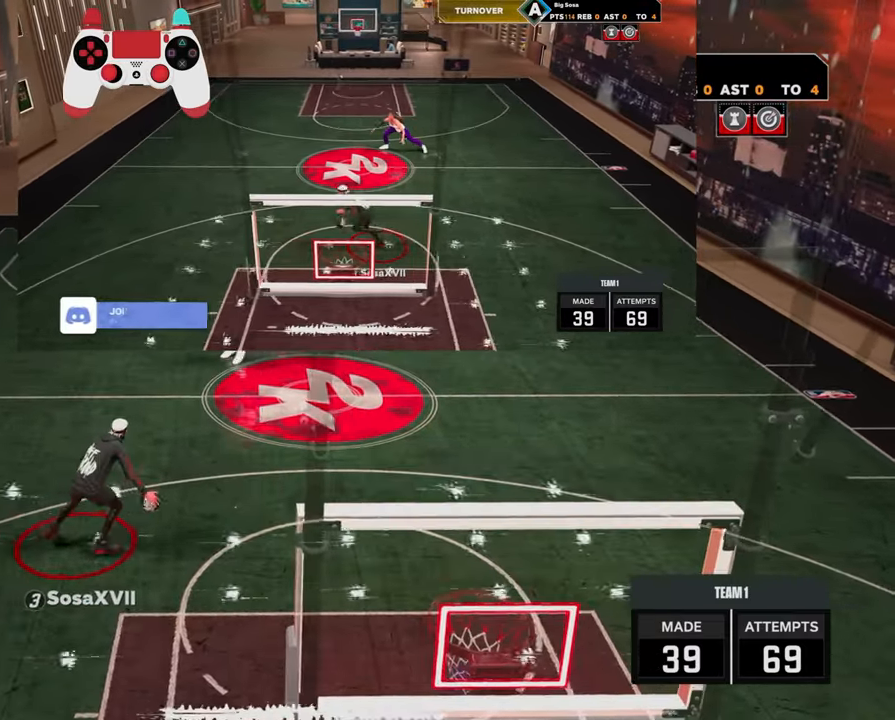
{"buttons": ["R2"], "left_stick": "right", "right_stick": "center", "events": []}
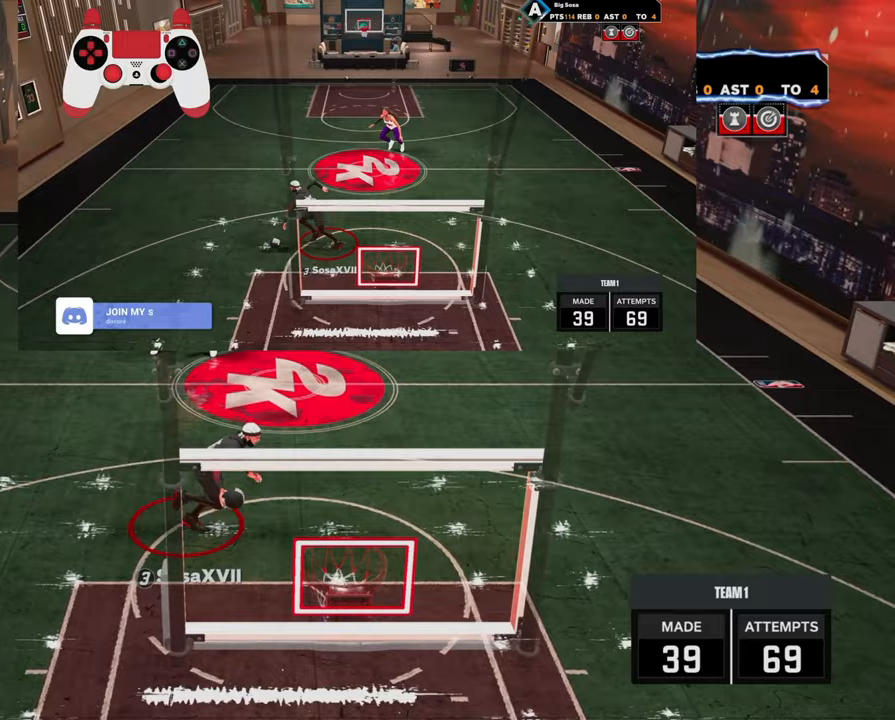
{"buttons": [], "left_stick": "up-left", "right_stick": "center", "events": [[33, "R2", "up"], [33, "left_stick", "center"], [233, "R2", "down"], [233, "right_stick", "up-left"], [283, "right_stick", "center"], [400, "left_stick", "up-left"], [500, "R2", "up"]]}
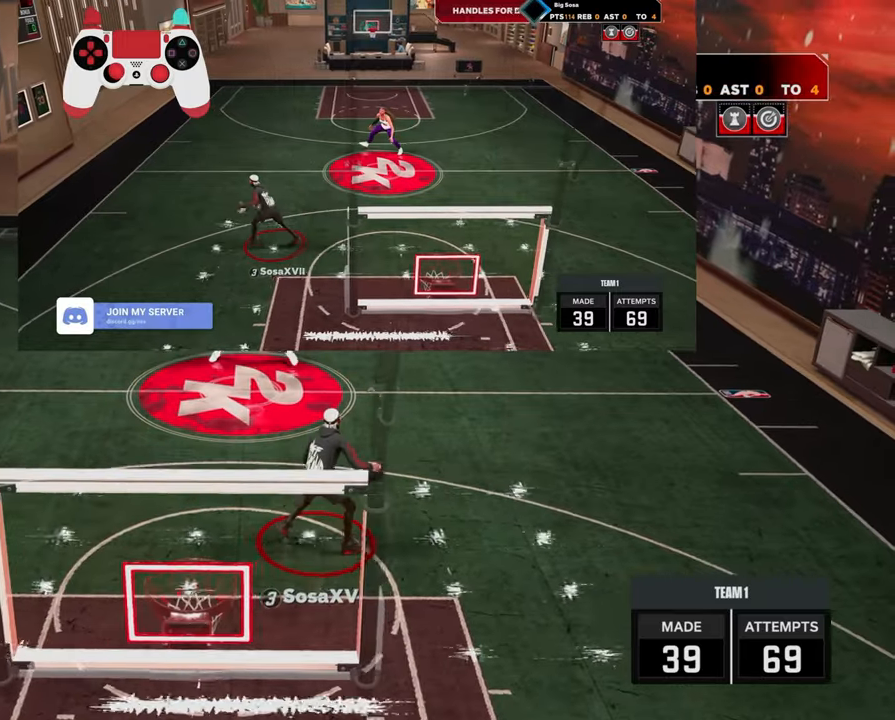
{"buttons": ["R2"], "left_stick": "up-right", "right_stick": "center", "events": [[67, "left_stick", "center"], [67, "right_stick", "up-right"], [133, "right_stick", "center"], [317, "R2", "down"], [317, "left_stick", "up-right"]]}
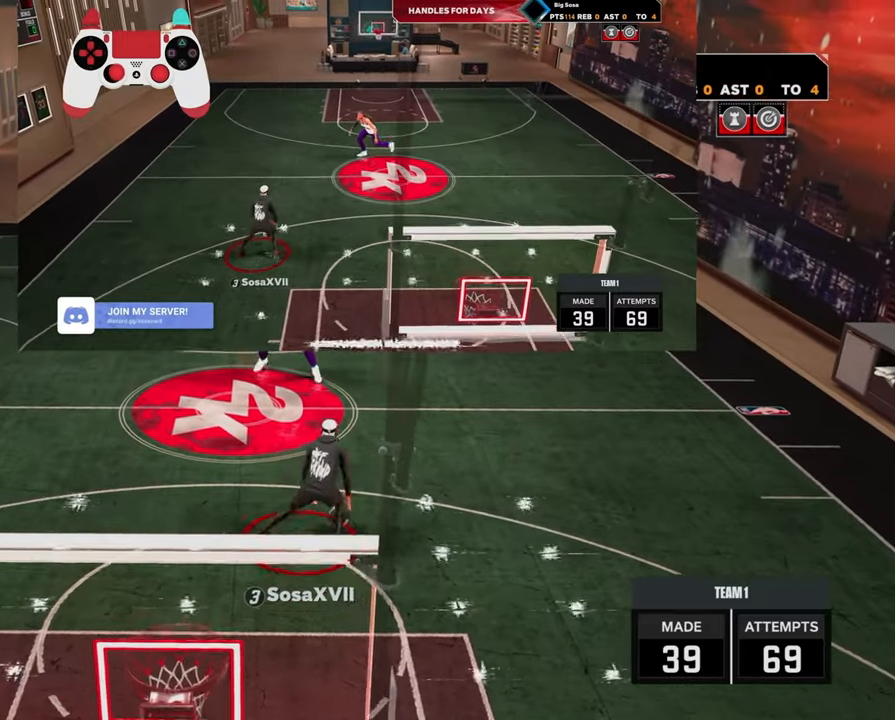
{"buttons": ["R2"], "left_stick": "up-right", "right_stick": "center", "events": [[217, "right_stick", "up-left"], [267, "right_stick", "center"]]}
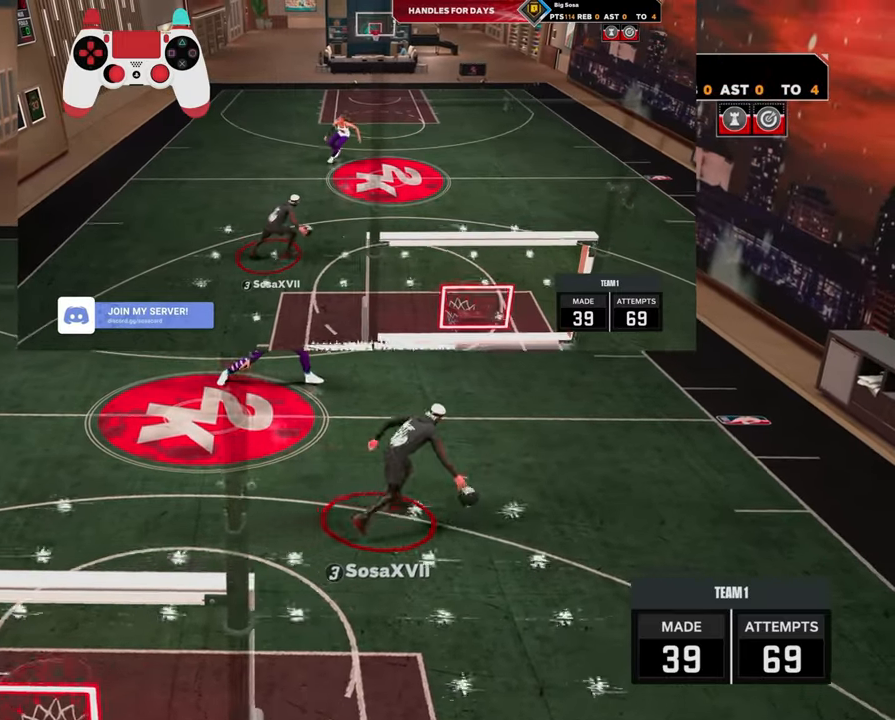
{"buttons": ["R2"], "left_stick": "left", "right_stick": "center", "events": [[17, "left_stick", "up"], [217, "left_stick", "up-left"], [467, "left_stick", "left"]]}
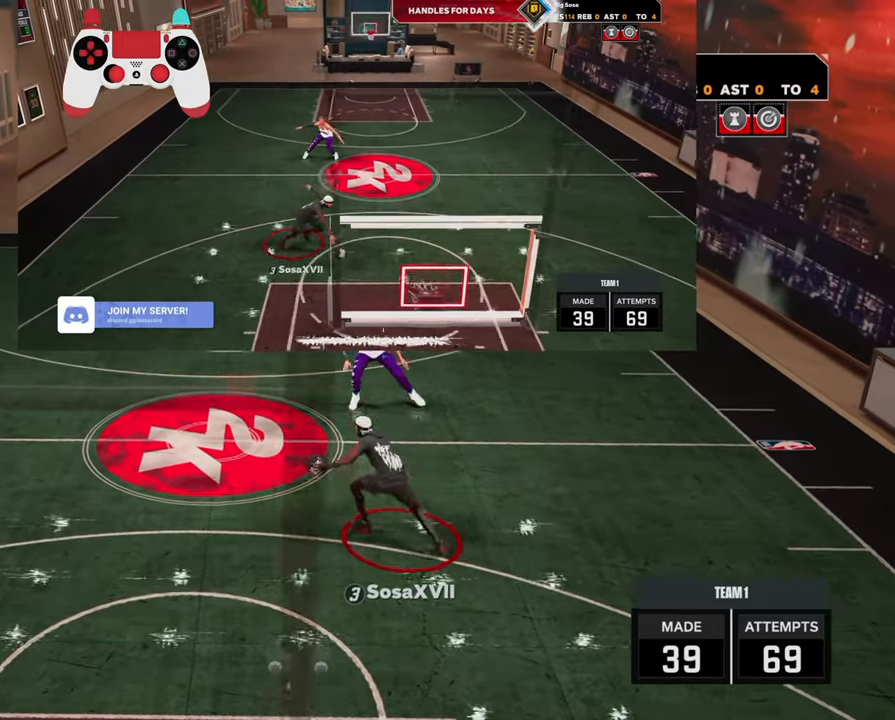
{"buttons": ["R2"], "left_stick": "left", "right_stick": "center", "events": []}
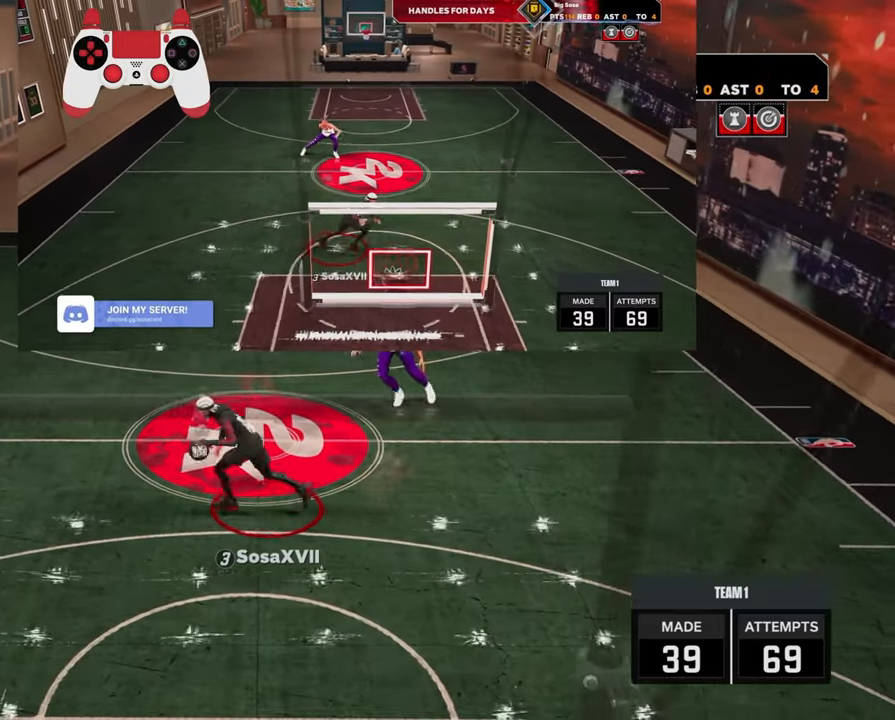
{"buttons": ["R2"], "left_stick": "center", "right_stick": "center", "events": [[17, "left_stick", "center"], [33, "R2", "up"], [167, "right_stick", "right"], [250, "right_stick", "center"], [417, "R2", "down"], [417, "right_stick", "up-left"], [483, "right_stick", "center"]]}
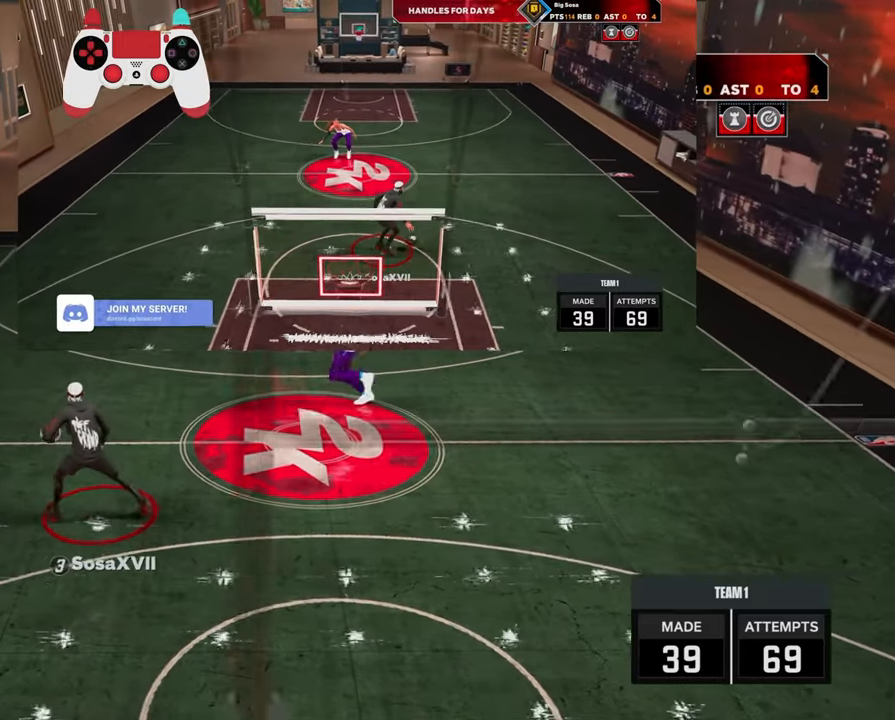
{"buttons": ["R2"], "left_stick": "center", "right_stick": "up", "events": [[233, "right_stick", "right"], [250, "R2", "up"], [300, "right_stick", "center"], [467, "R2", "down"], [500, "right_stick", "up"]]}
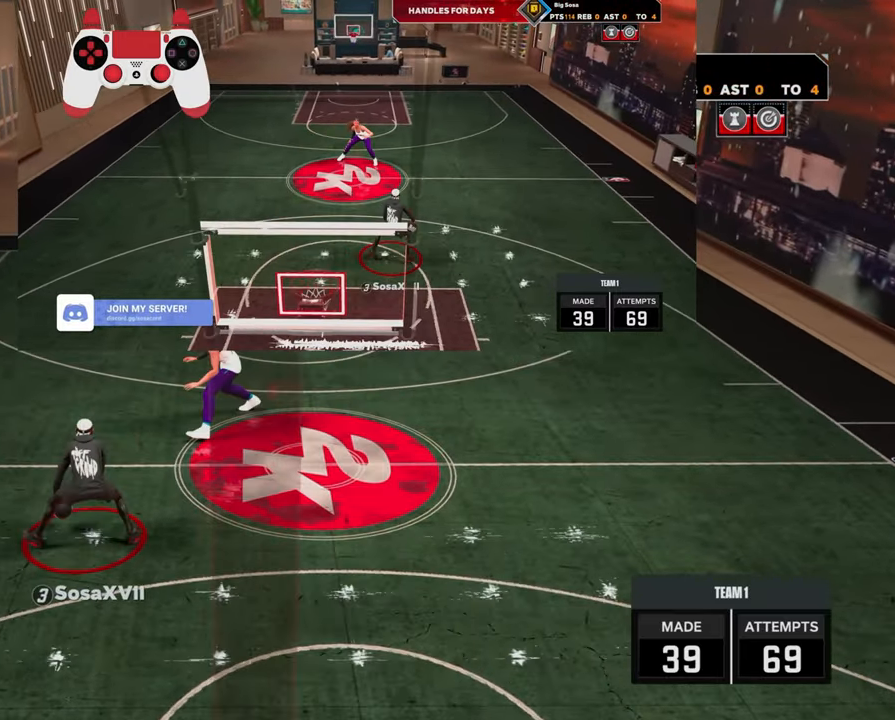
{"buttons": [], "left_stick": "center", "right_stick": "center", "events": [[33, "right_stick", "center"], [183, "left_stick", "down"], [333, "R2", "up"], [400, "left_stick", "center"]]}
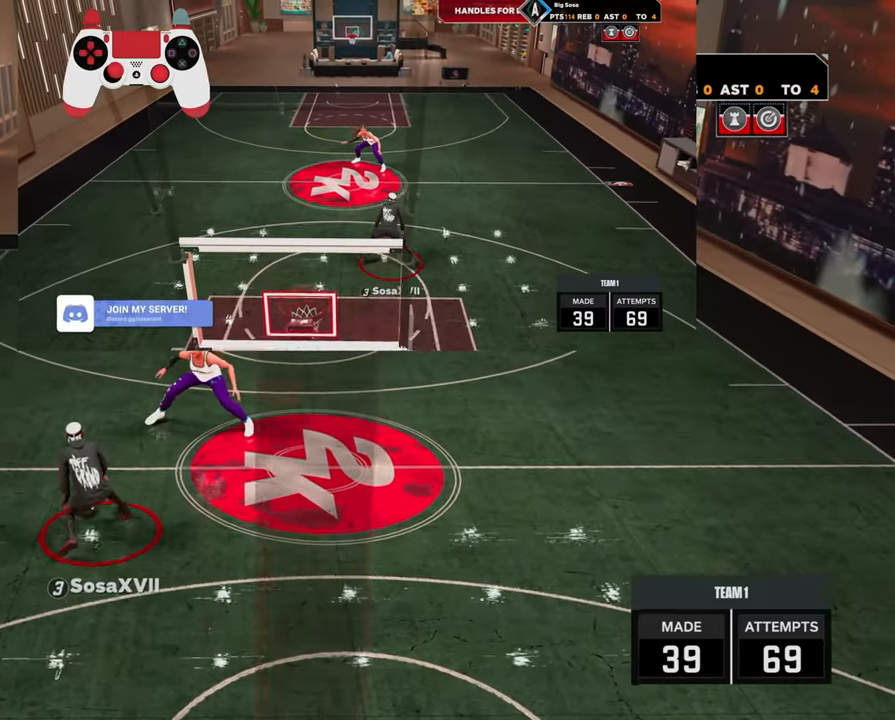
{"buttons": ["R2"], "left_stick": "up-left", "right_stick": "center", "events": [[150, "R2", "down"], [167, "left_stick", "up-left"]]}
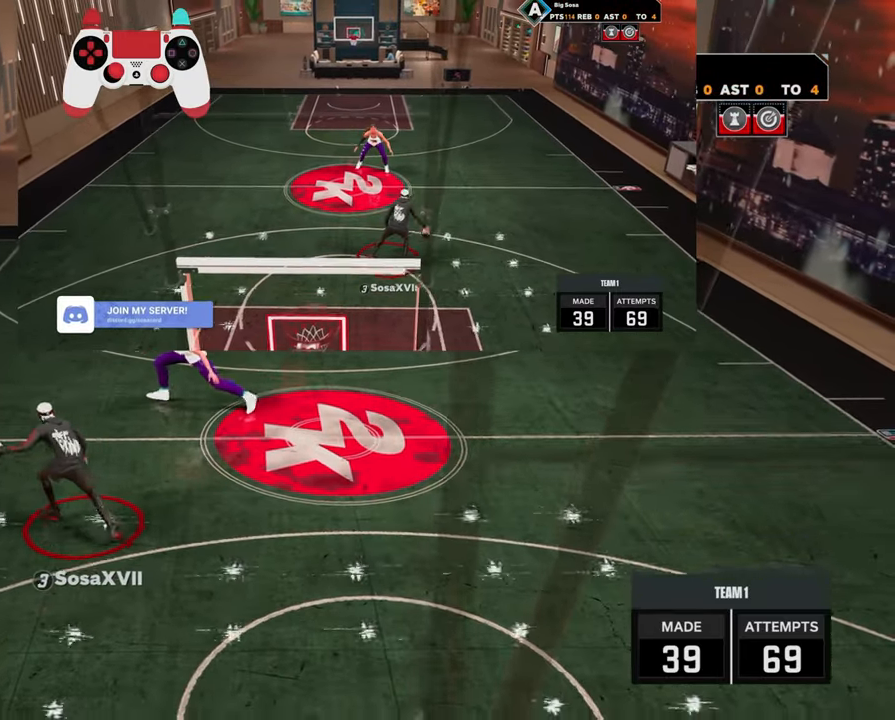
{"buttons": ["R2"], "left_stick": "up-right", "right_stick": "center", "events": [[83, "left_stick", "up"], [83, "right_stick", "right"], [133, "right_stick", "center"], [417, "left_stick", "up-right"]]}
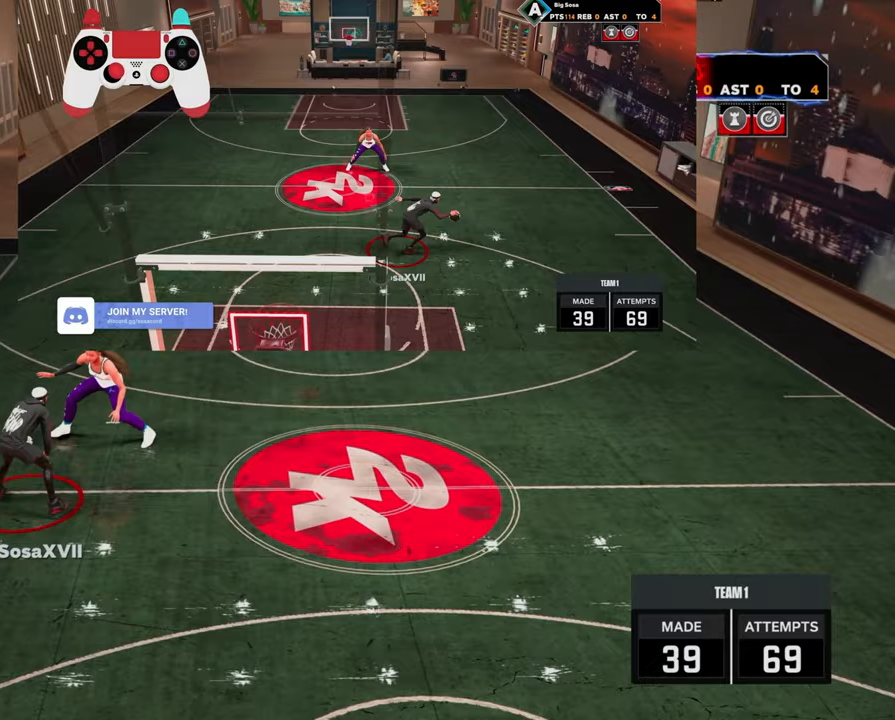
{"buttons": ["R2"], "left_stick": "right", "right_stick": "center", "events": [[167, "left_stick", "right"]]}
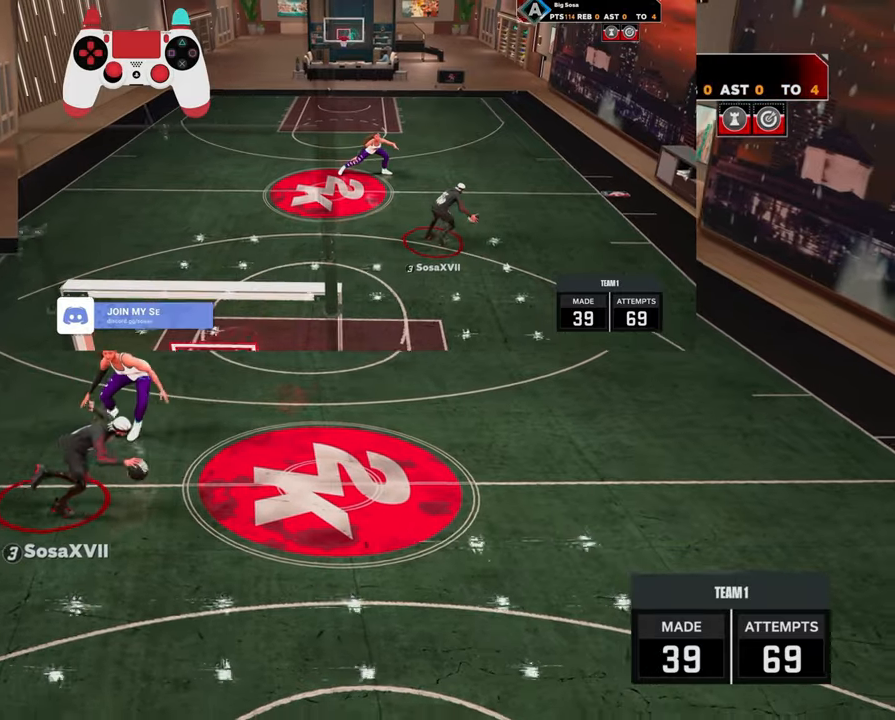
{"buttons": ["R2"], "left_stick": "right", "right_stick": "center", "events": []}
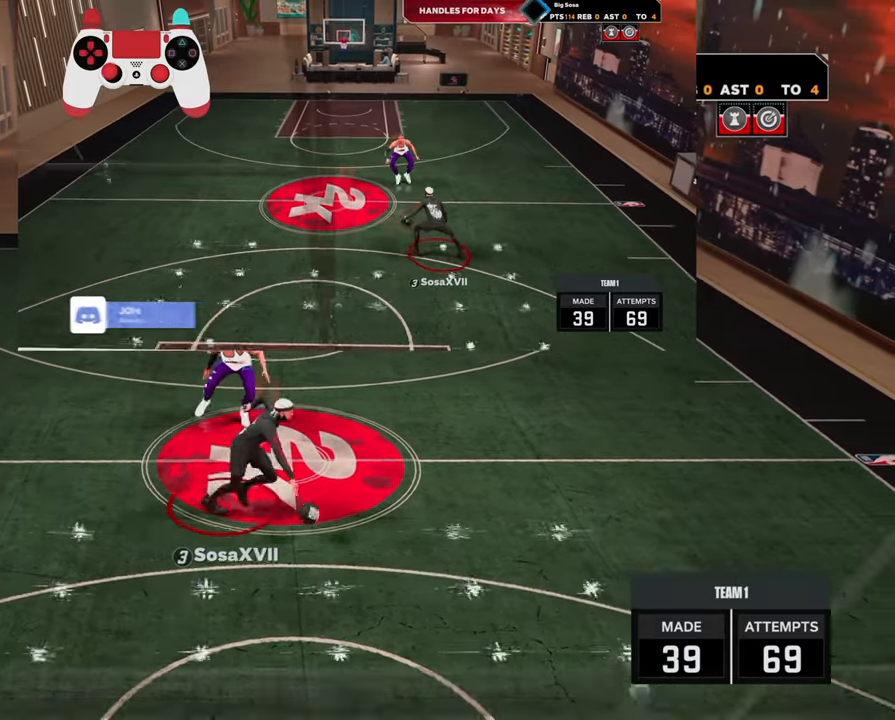
{"buttons": ["R2"], "left_stick": "center", "right_stick": "center", "events": [[200, "R2", "up"], [200, "left_stick", "center"], [417, "R2", "down"], [433, "right_stick", "up-left"], [483, "right_stick", "center"]]}
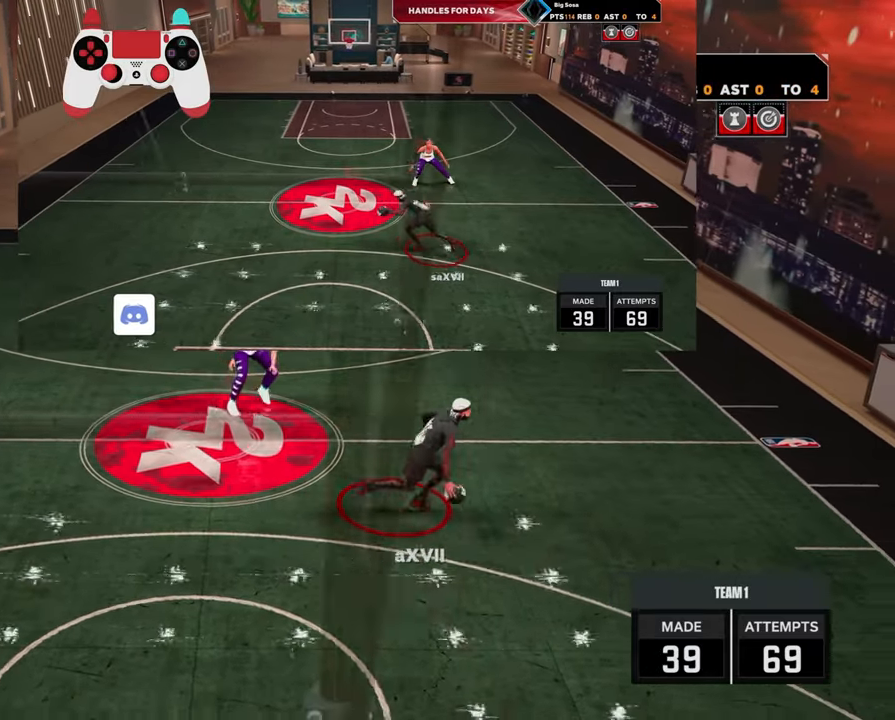
{"buttons": ["R2"], "left_stick": "center", "right_stick": "up", "events": [[183, "R2", "up"], [200, "right_stick", "right"], [283, "right_stick", "center"], [450, "R2", "down"], [483, "right_stick", "up"]]}
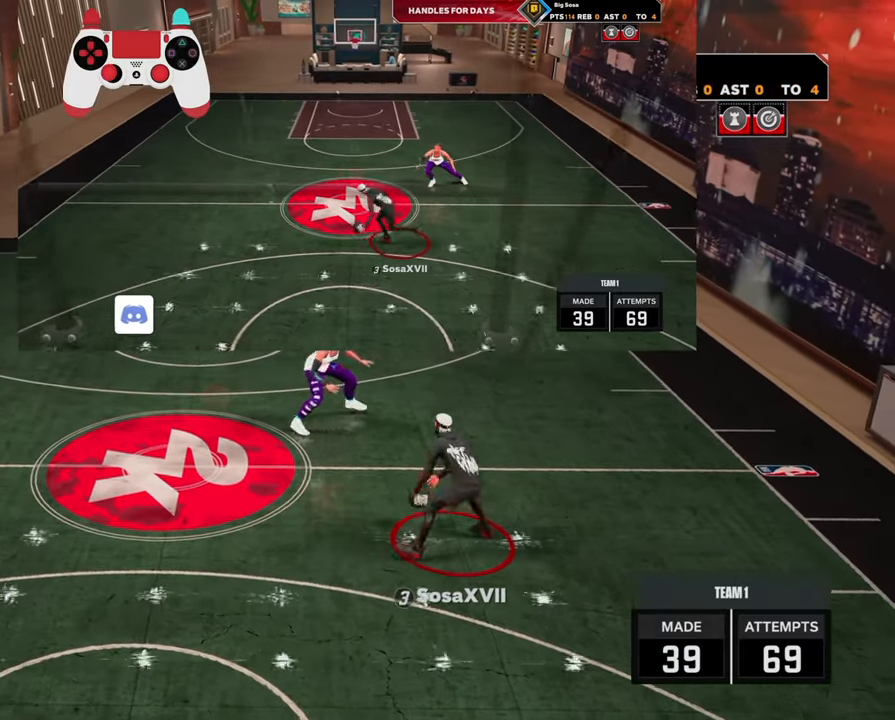
{"buttons": [], "left_stick": "center", "right_stick": "center", "events": [[17, "right_stick", "center"], [150, "left_stick", "down"], [250, "R2", "up"], [300, "left_stick", "center"]]}
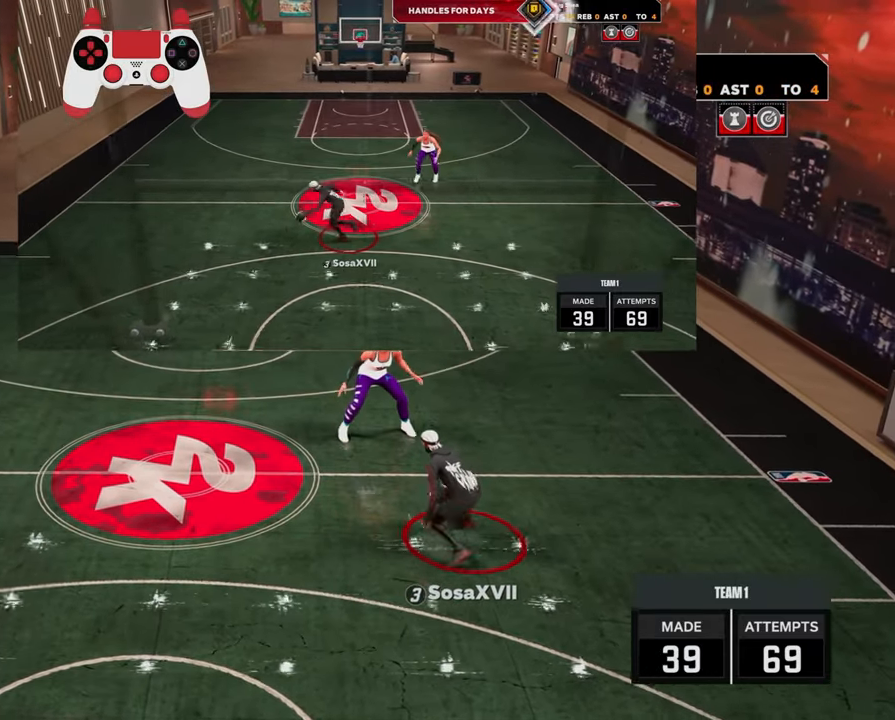
{"buttons": ["R2"], "left_stick": "down-left", "right_stick": "center", "events": [[50, "R2", "down"], [117, "left_stick", "down-left"]]}
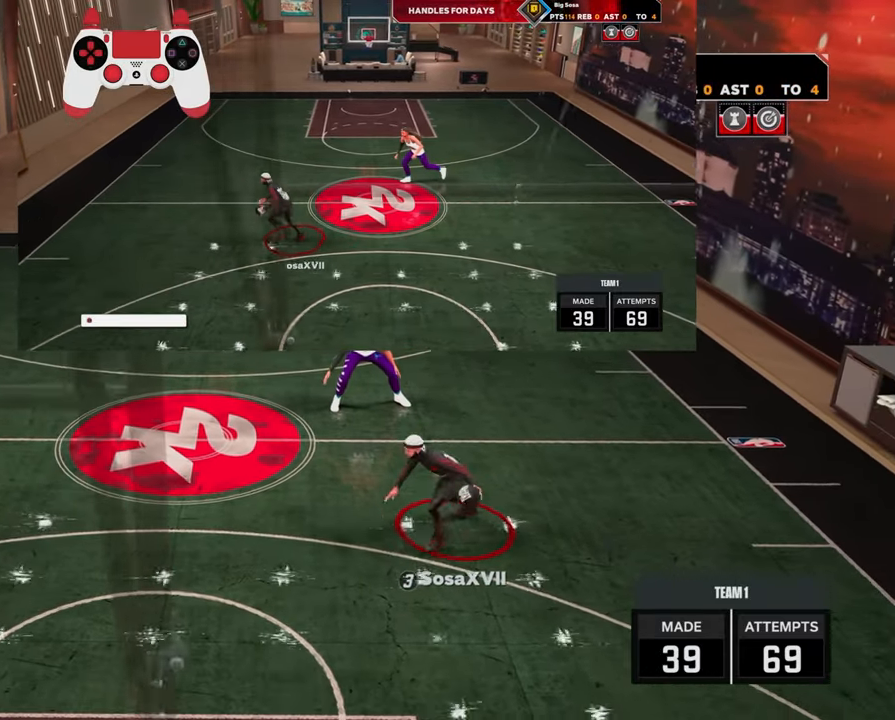
{"buttons": ["R2"], "left_stick": "down-left", "right_stick": "center", "events": []}
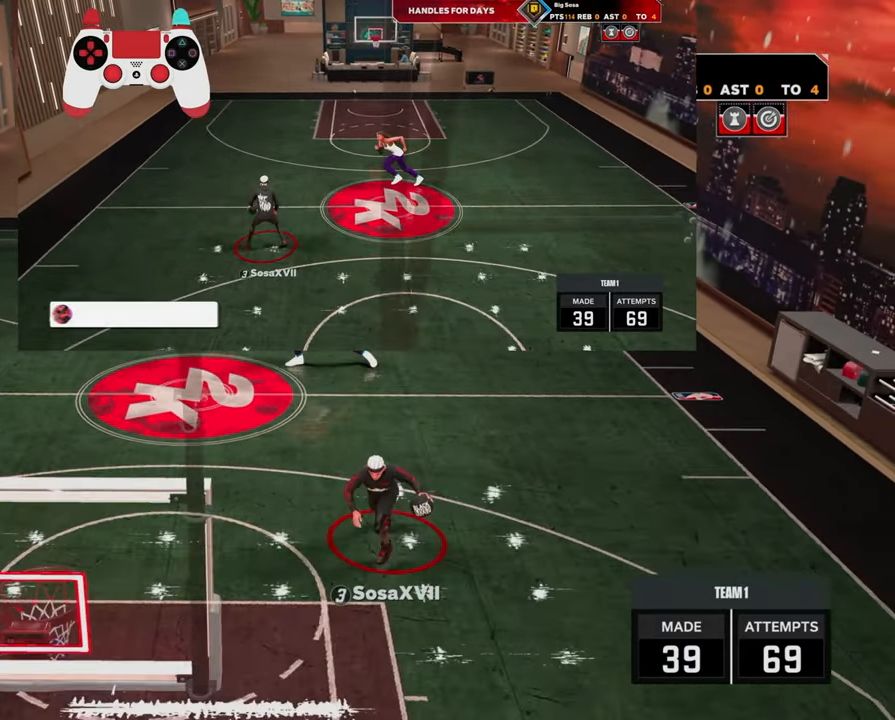
{"buttons": [], "left_stick": "center", "right_stick": "center", "events": [[117, "left_stick", "center"], [183, "R2", "up"]]}
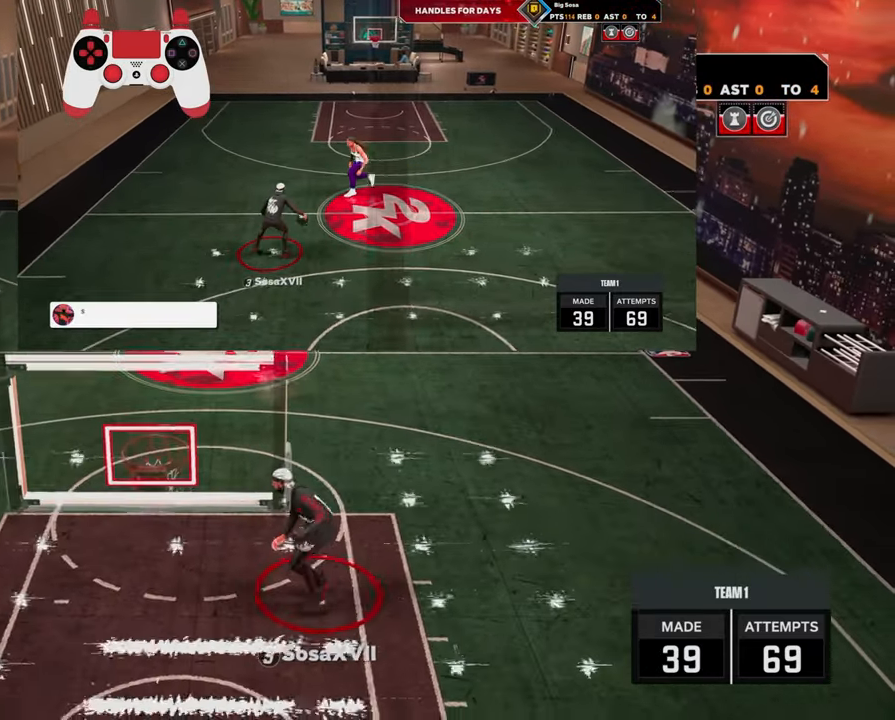
{"buttons": [], "left_stick": "center", "right_stick": "center", "events": []}